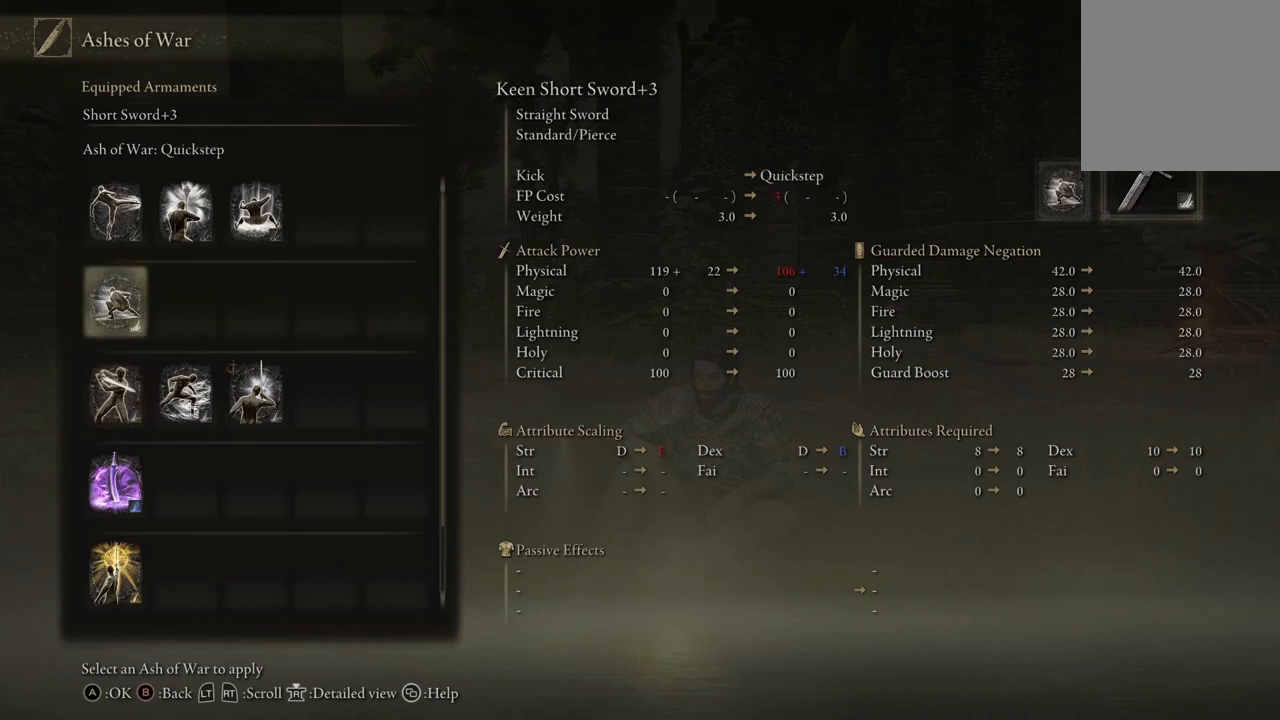
Gameplay with a controller (Xbox layout); each line is a JSON object with the inputs held at the frame after it. "events" lists button and stick changes between this image and that frame as [ms after this image, input, new state], when the widget could be followed in between. Not read: SHARE.
{"buttons": [], "left_stick": "center", "right_stick": "center", "events": []}
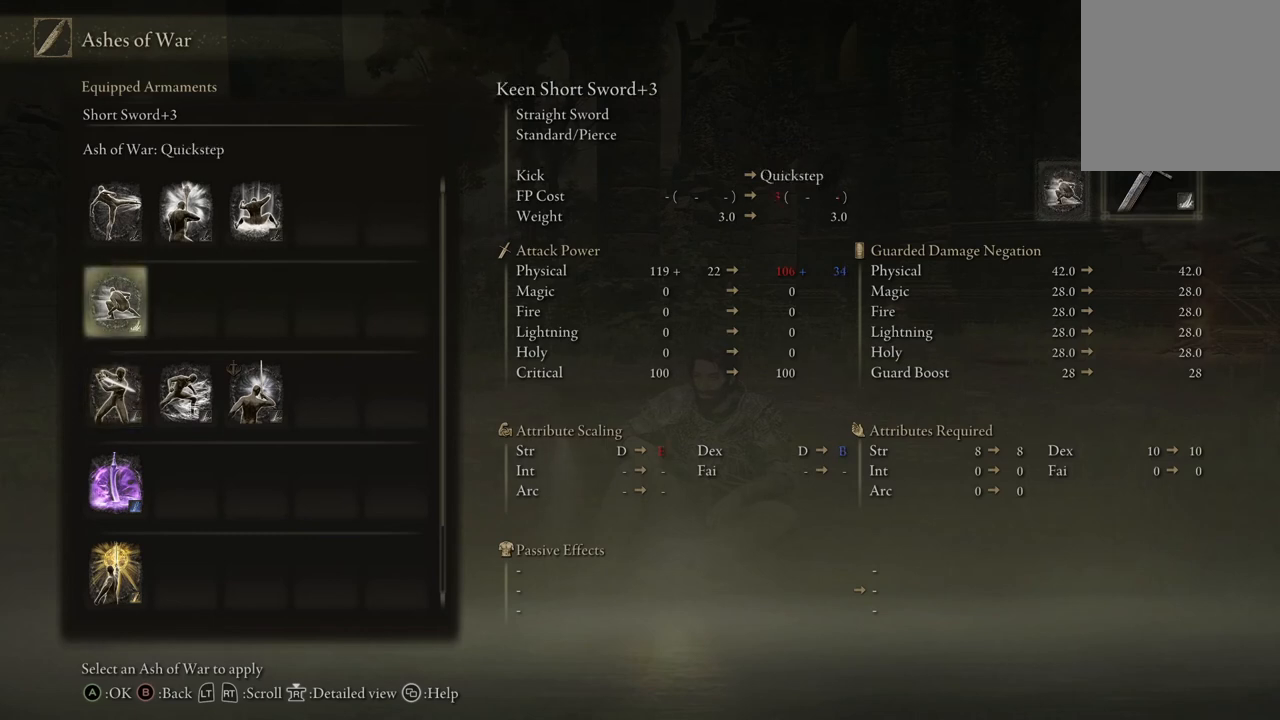
{"buttons": [], "left_stick": "center", "right_stick": "center", "events": []}
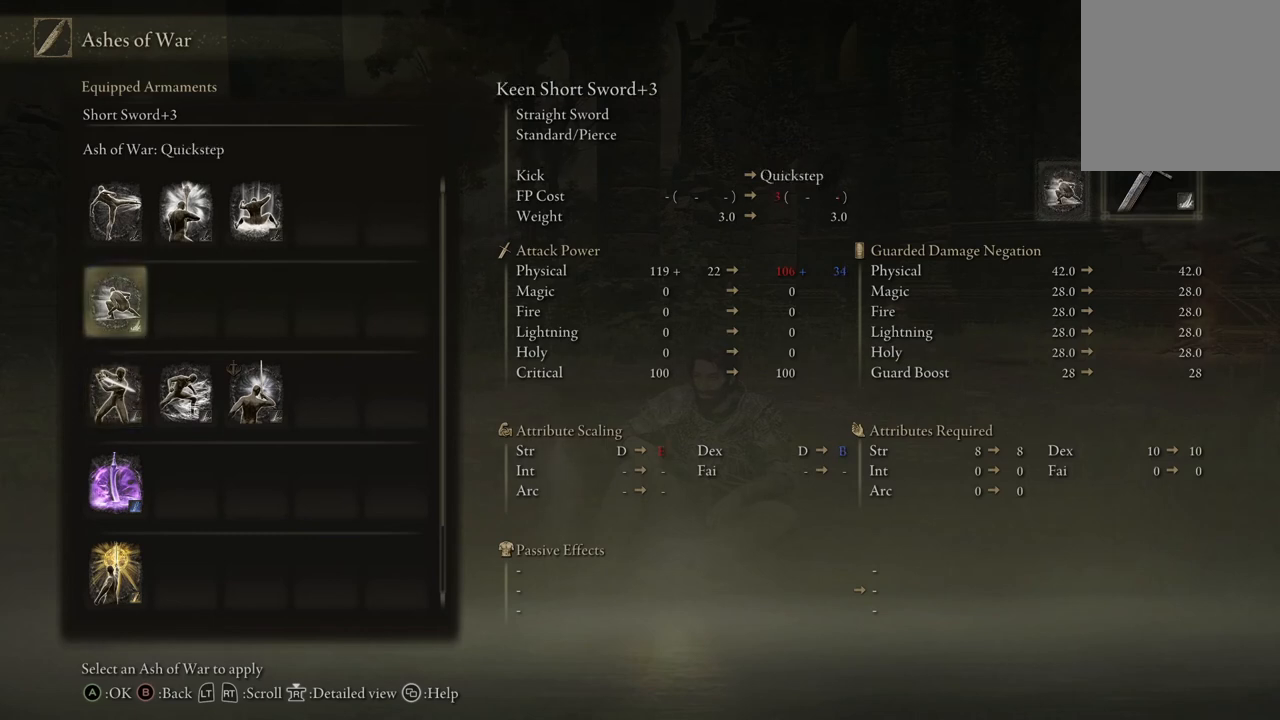
{"buttons": [], "left_stick": "center", "right_stick": "center", "events": []}
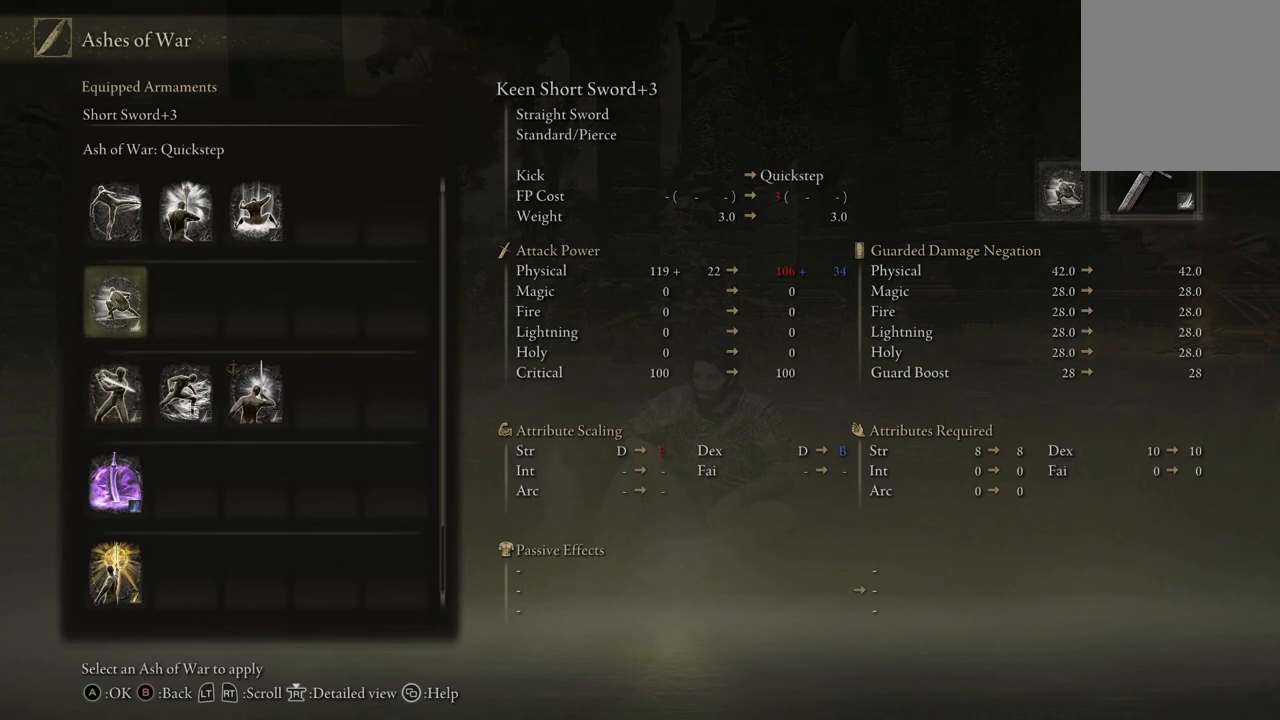
{"buttons": [], "left_stick": "center", "right_stick": "center", "events": [[133, "B", "down"], [300, "B", "up"]]}
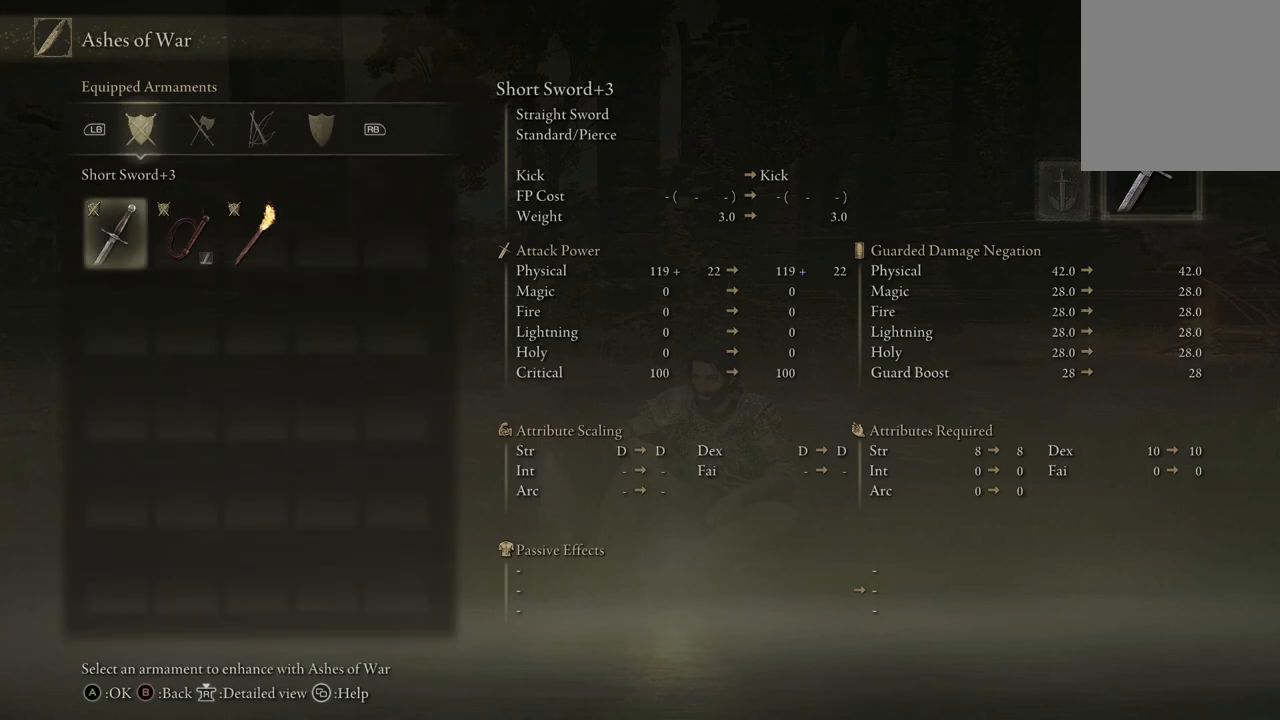
{"buttons": [], "left_stick": "center", "right_stick": "center", "events": [[367, "DPAD_RIGHT", "down"], [467, "DPAD_RIGHT", "up"]]}
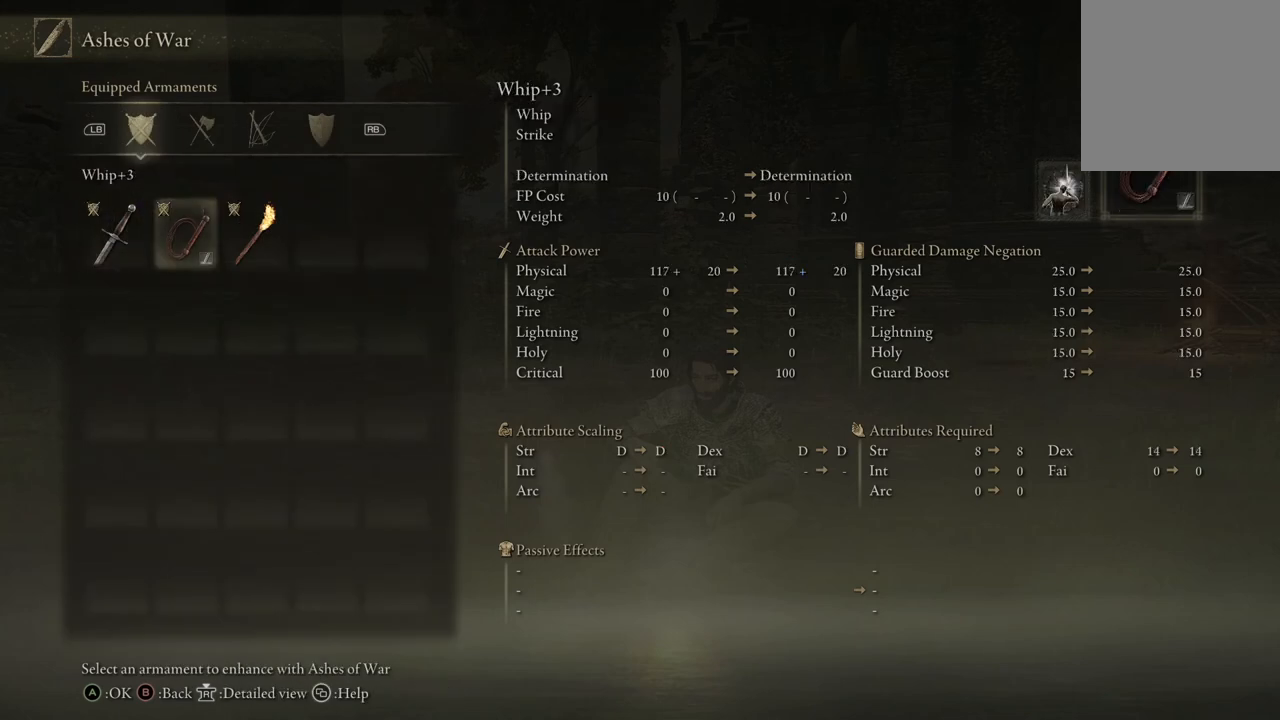
{"buttons": [], "left_stick": "center", "right_stick": "center", "events": [[67, "A", "down"], [233, "A", "up"]]}
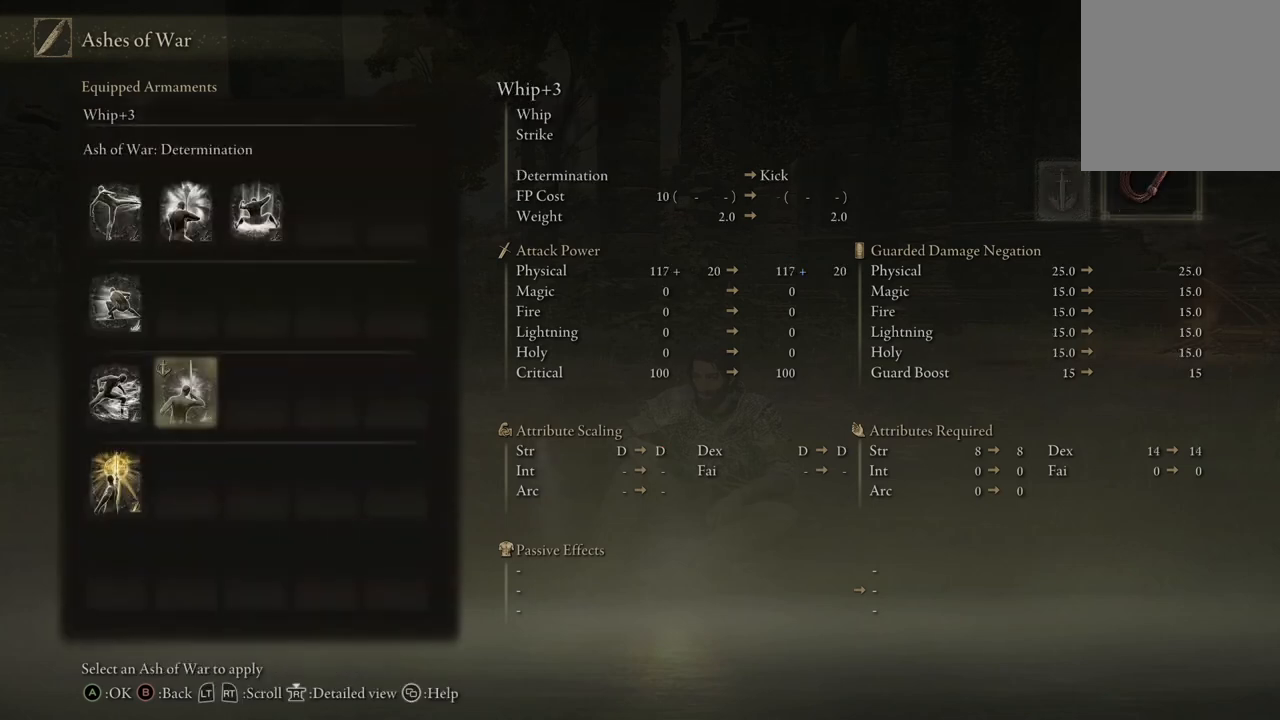
{"buttons": [], "left_stick": "center", "right_stick": "center", "events": [[333, "DPAD_LEFT", "down"], [467, "DPAD_LEFT", "up"]]}
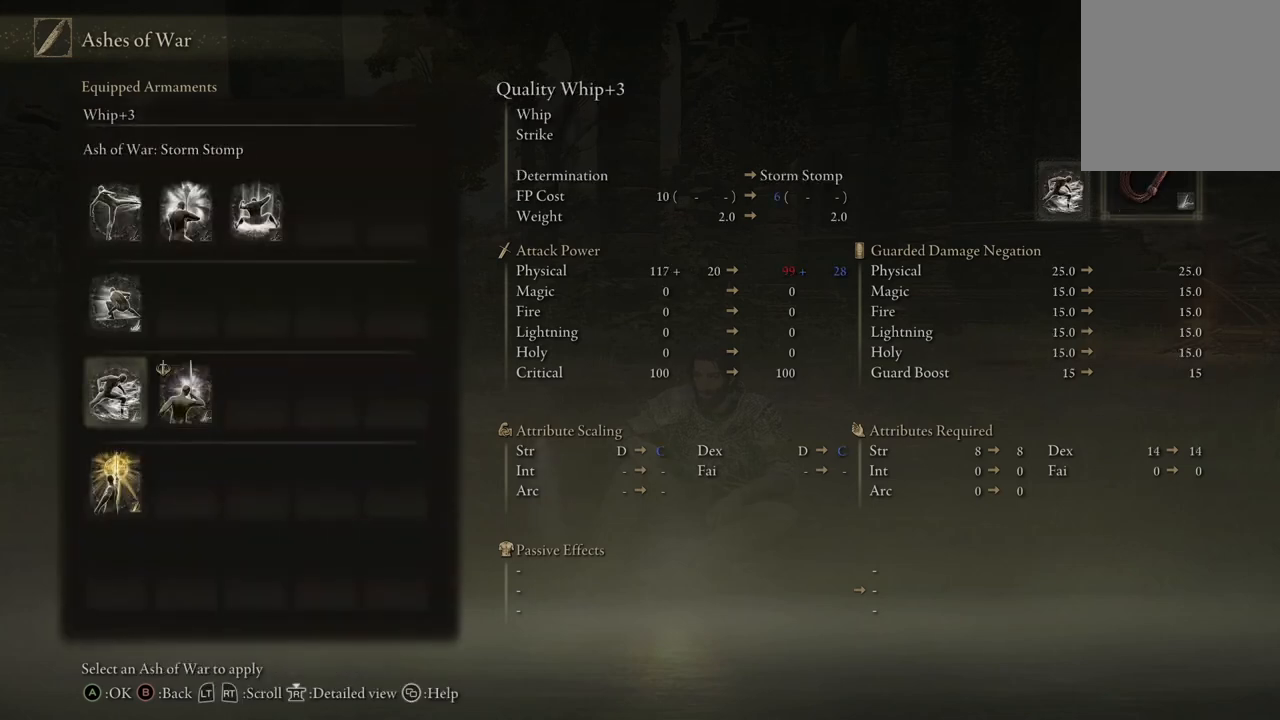
{"buttons": [], "left_stick": "center", "right_stick": "center", "events": [[33, "DPAD_UP", "down"], [200, "DPAD_UP", "up"]]}
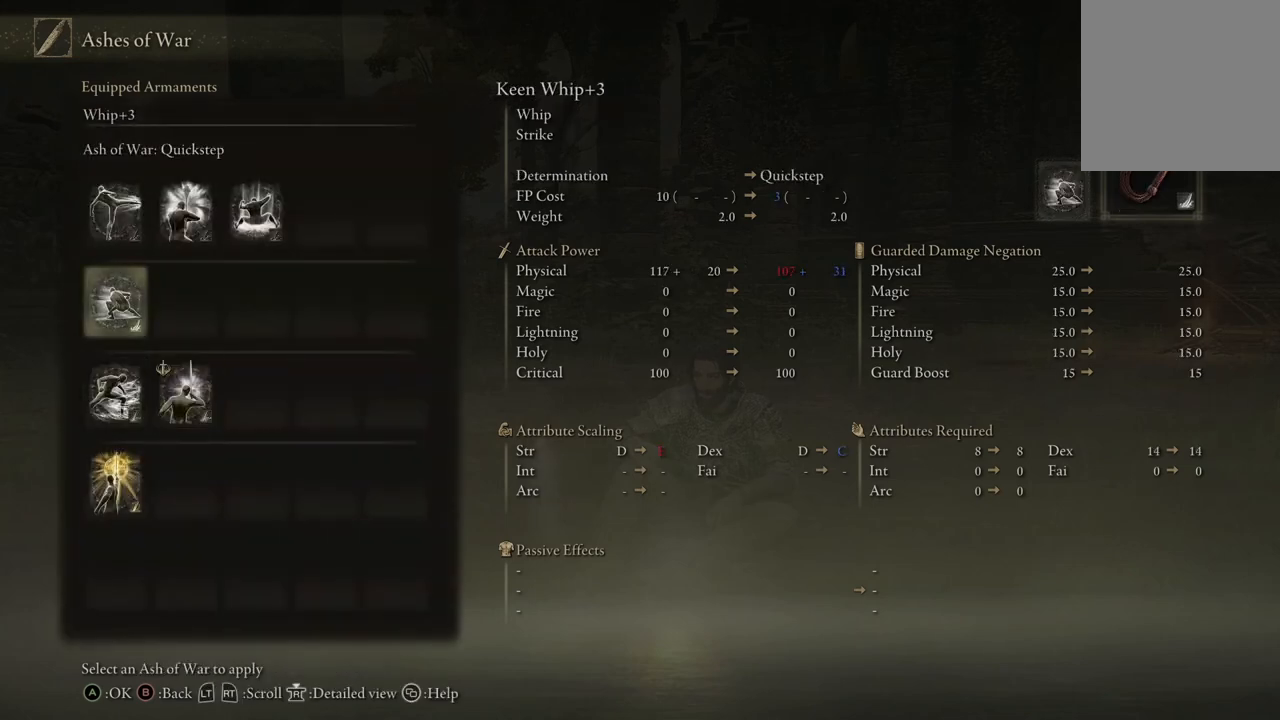
{"buttons": [], "left_stick": "center", "right_stick": "center", "events": []}
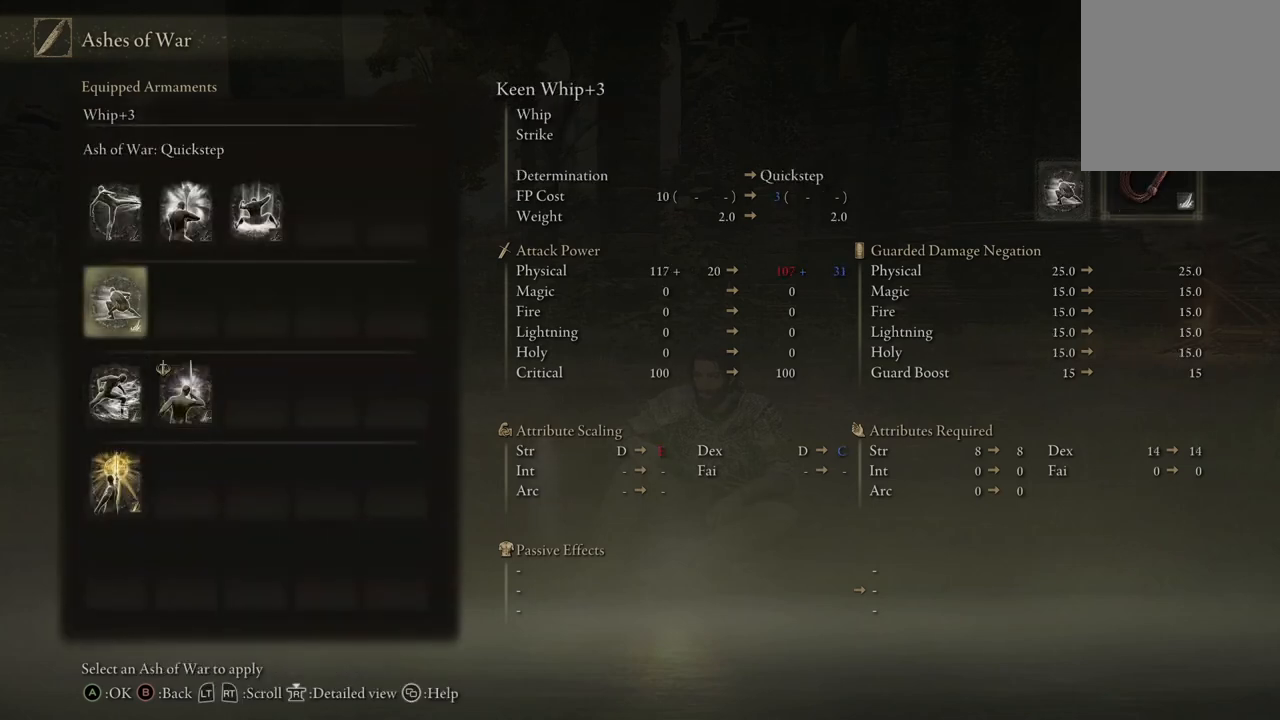
{"buttons": [], "left_stick": "center", "right_stick": "center", "events": []}
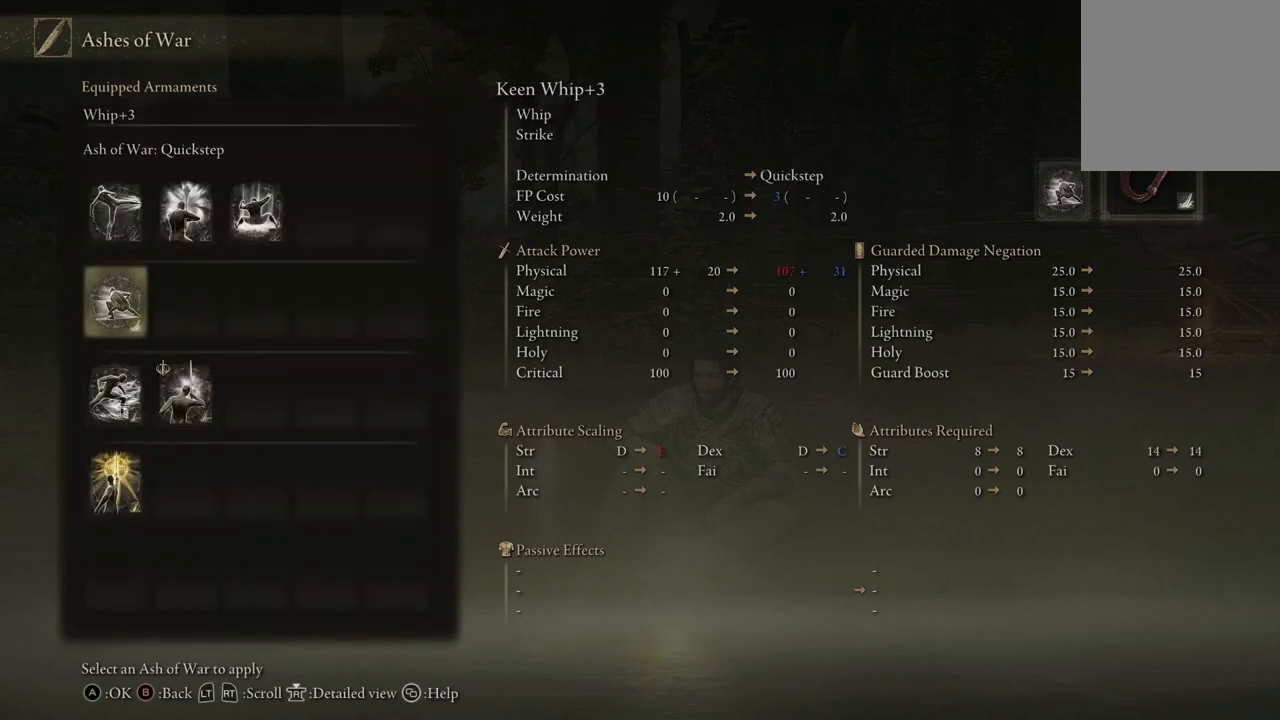
{"buttons": [], "left_stick": "center", "right_stick": "center", "events": []}
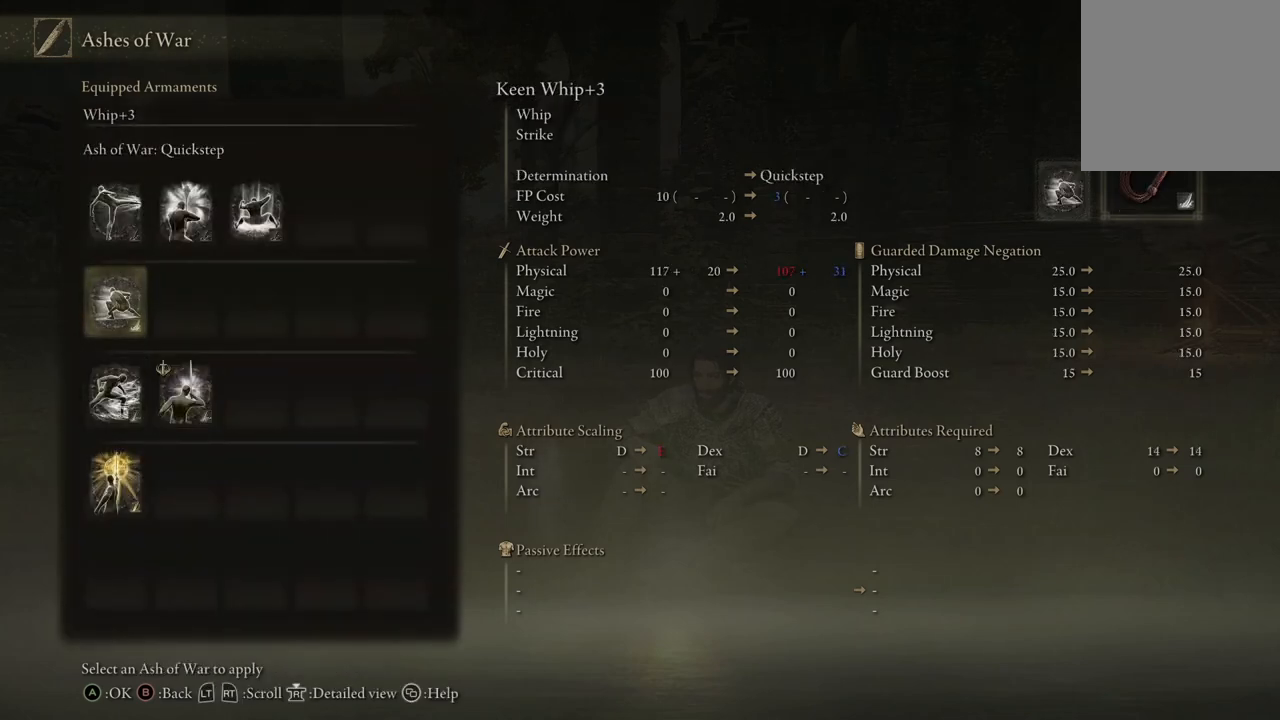
{"buttons": [], "left_stick": "center", "right_stick": "center", "events": []}
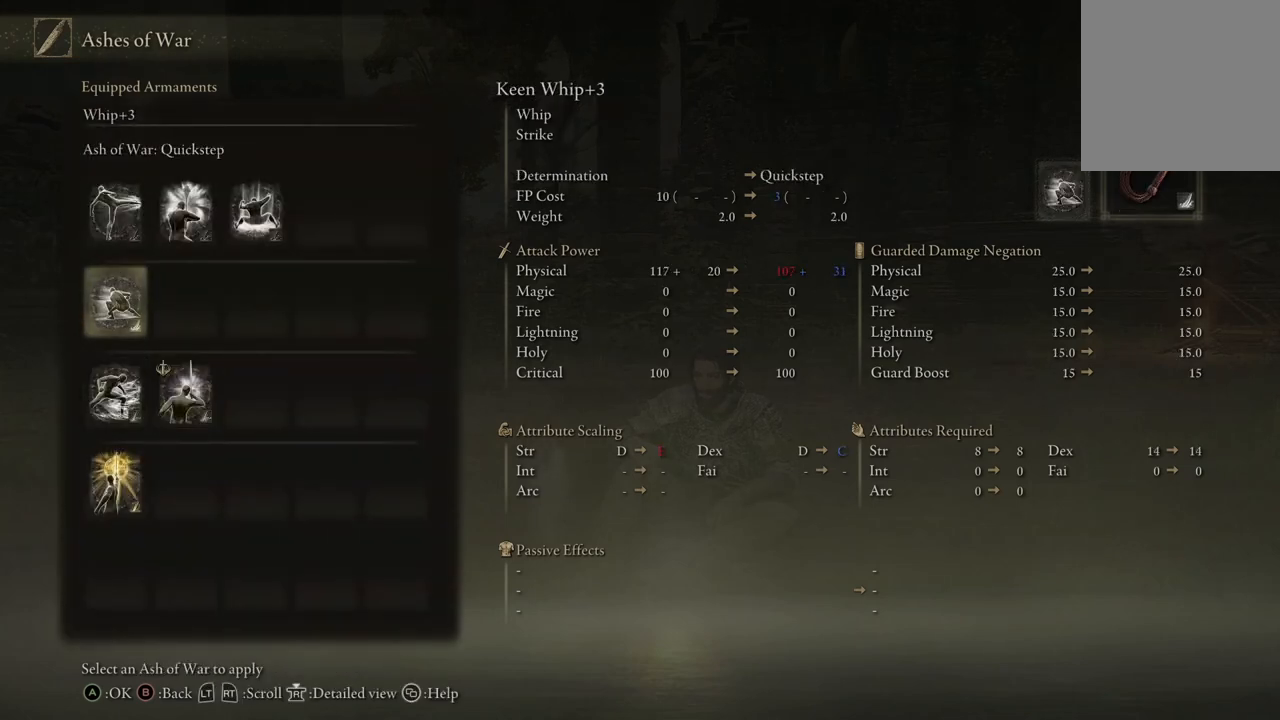
{"buttons": [], "left_stick": "center", "right_stick": "center", "events": []}
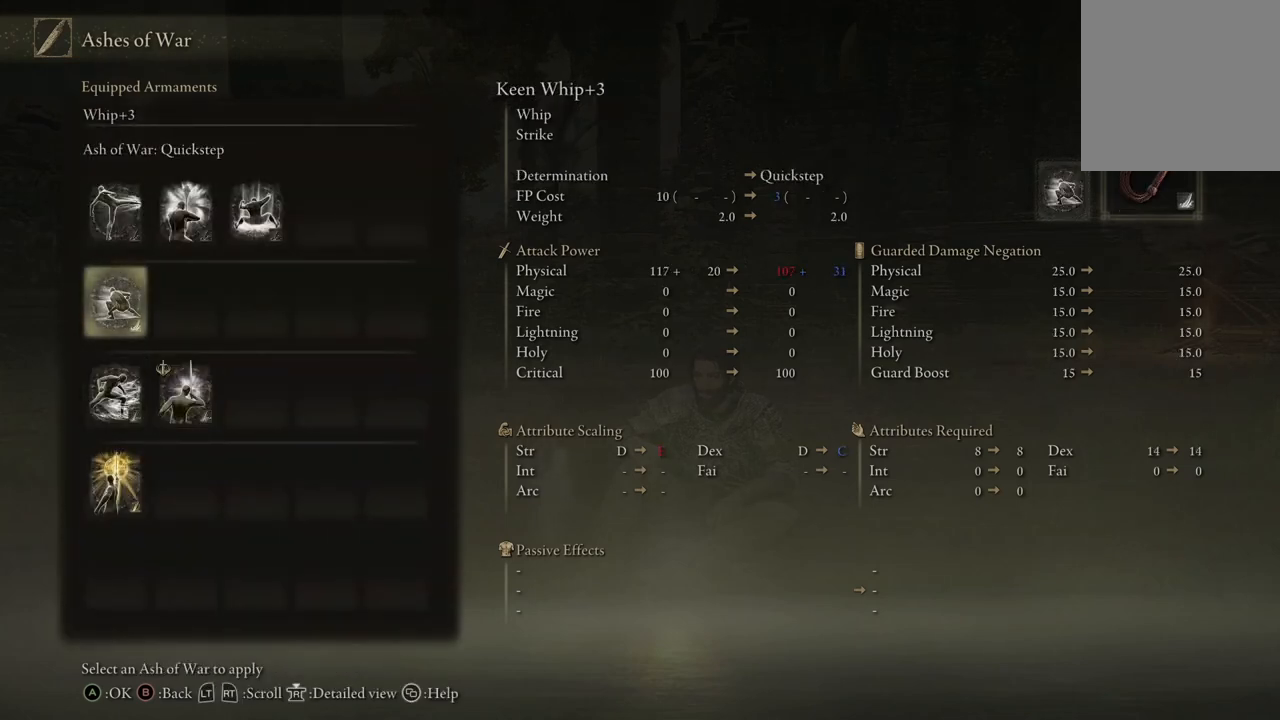
{"buttons": [], "left_stick": "center", "right_stick": "center", "events": []}
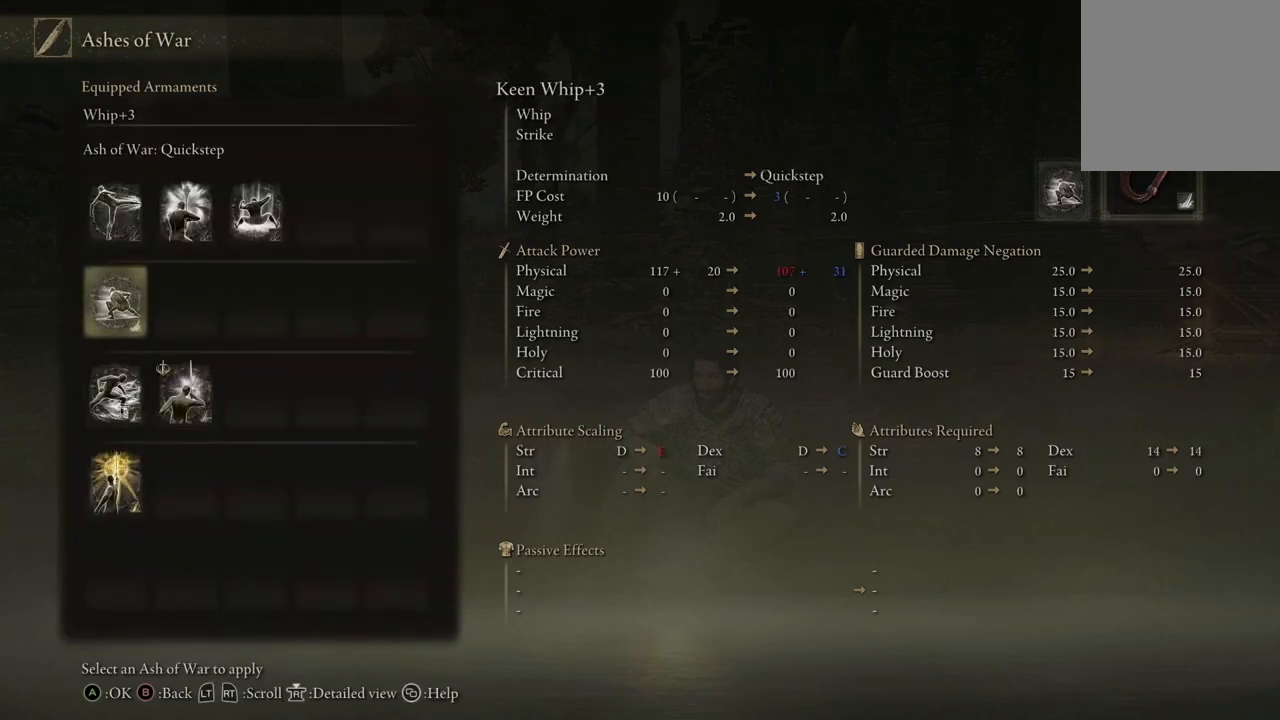
{"buttons": [], "left_stick": "center", "right_stick": "center", "events": []}
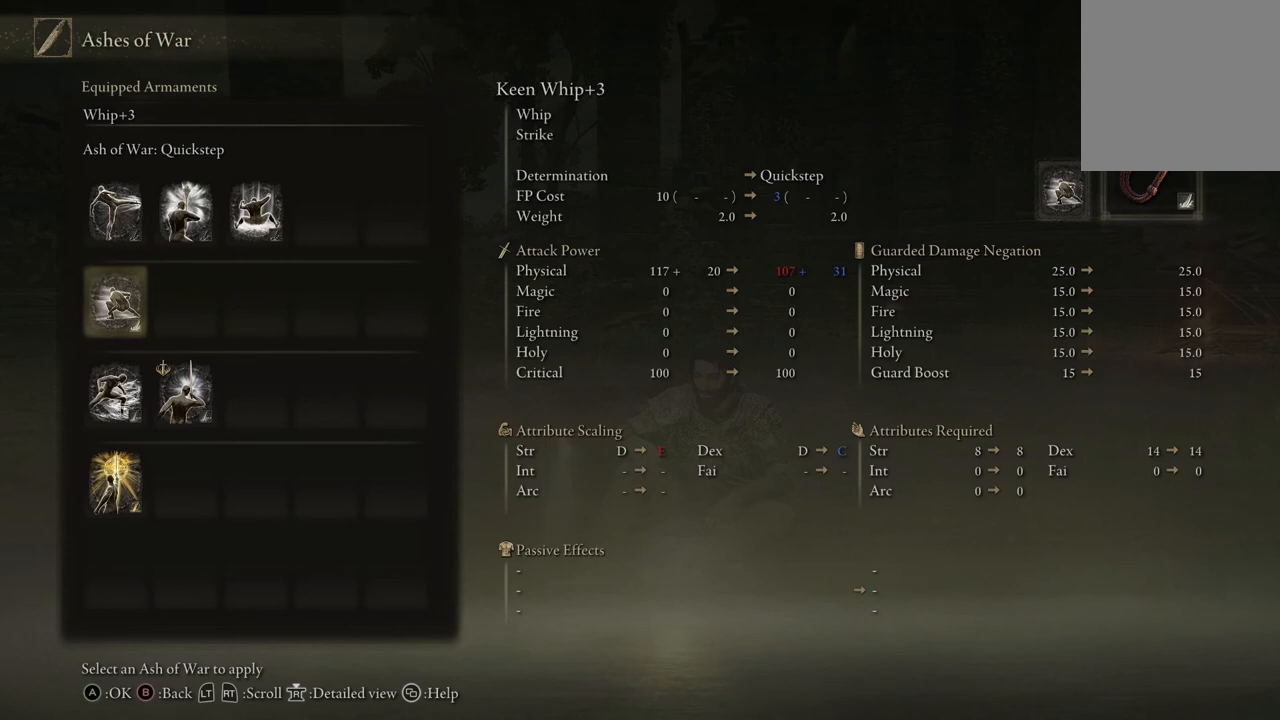
{"buttons": [], "left_stick": "center", "right_stick": "center", "events": []}
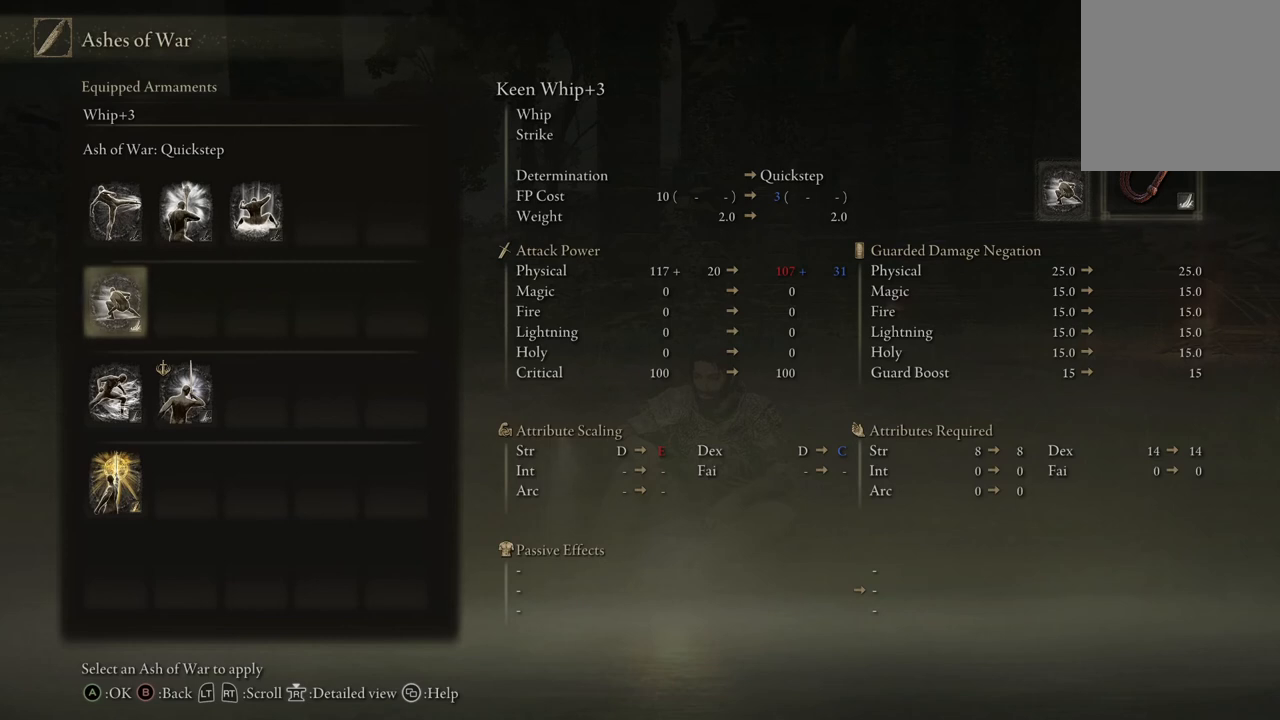
{"buttons": [], "left_stick": "center", "right_stick": "center", "events": []}
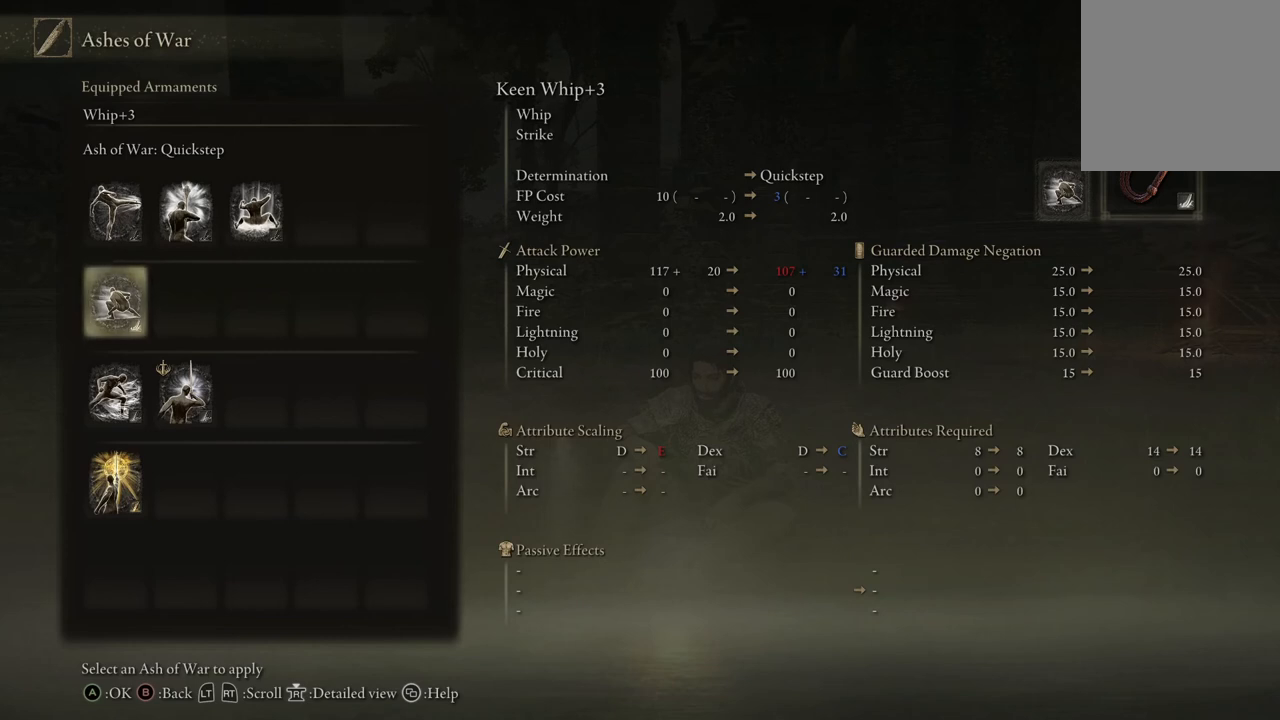
{"buttons": [], "left_stick": "center", "right_stick": "center", "events": [[167, "DPAD_RIGHT", "down"], [300, "DPAD_RIGHT", "up"]]}
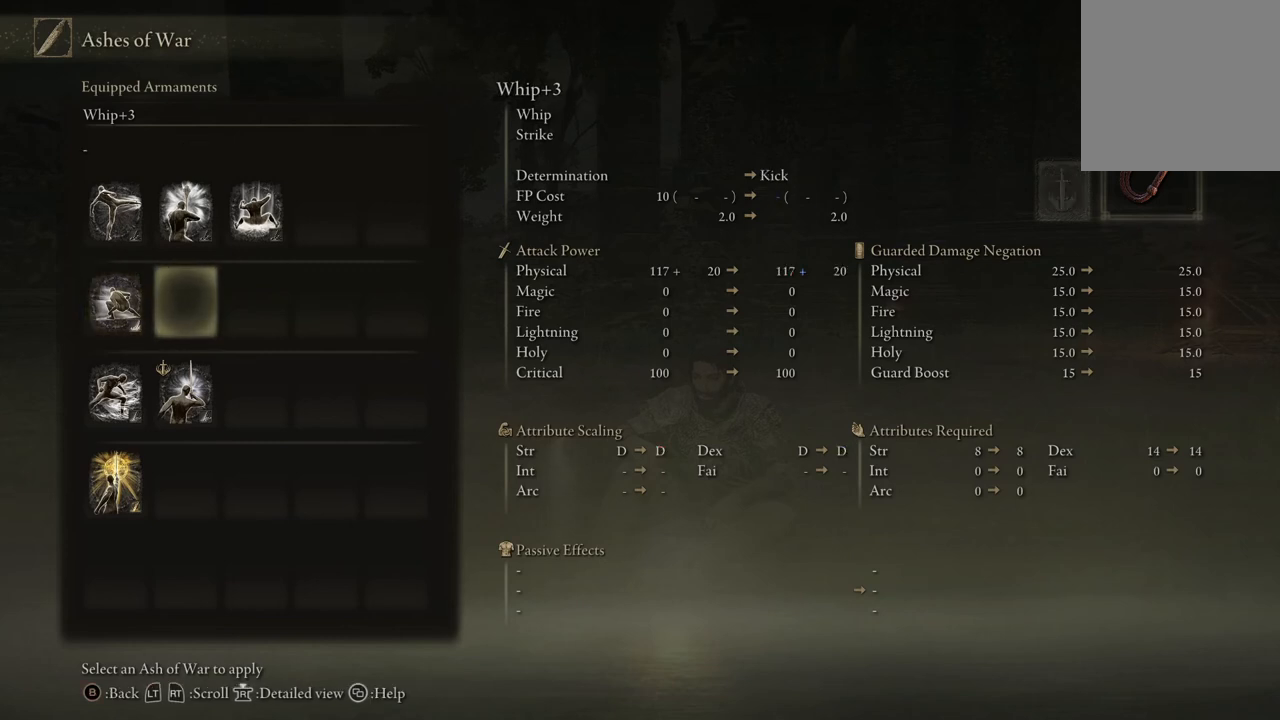
{"buttons": [], "left_stick": "center", "right_stick": "center", "events": [[67, "DPAD_DOWN", "down"], [167, "DPAD_DOWN", "up"]]}
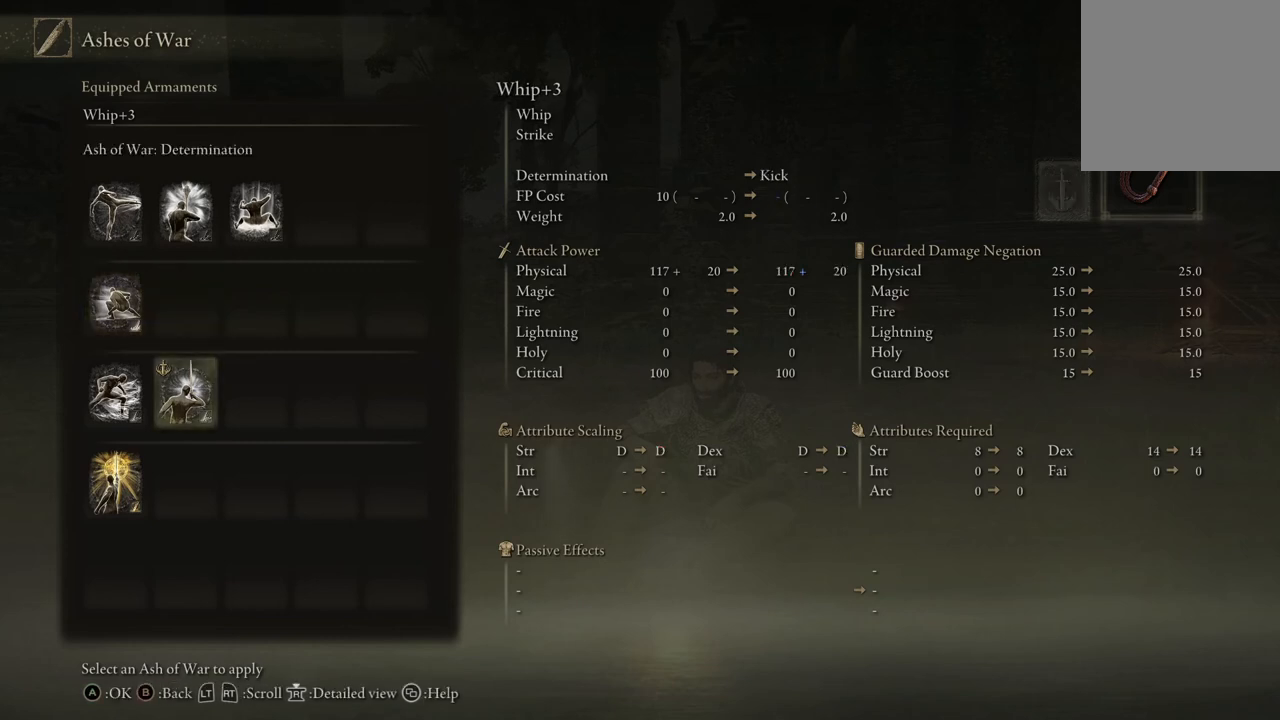
{"buttons": ["DPAD_LEFT"], "left_stick": "center", "right_stick": "center", "events": [[133, "DPAD_LEFT", "down"], [233, "DPAD_LEFT", "up"], [467, "DPAD_LEFT", "down"]]}
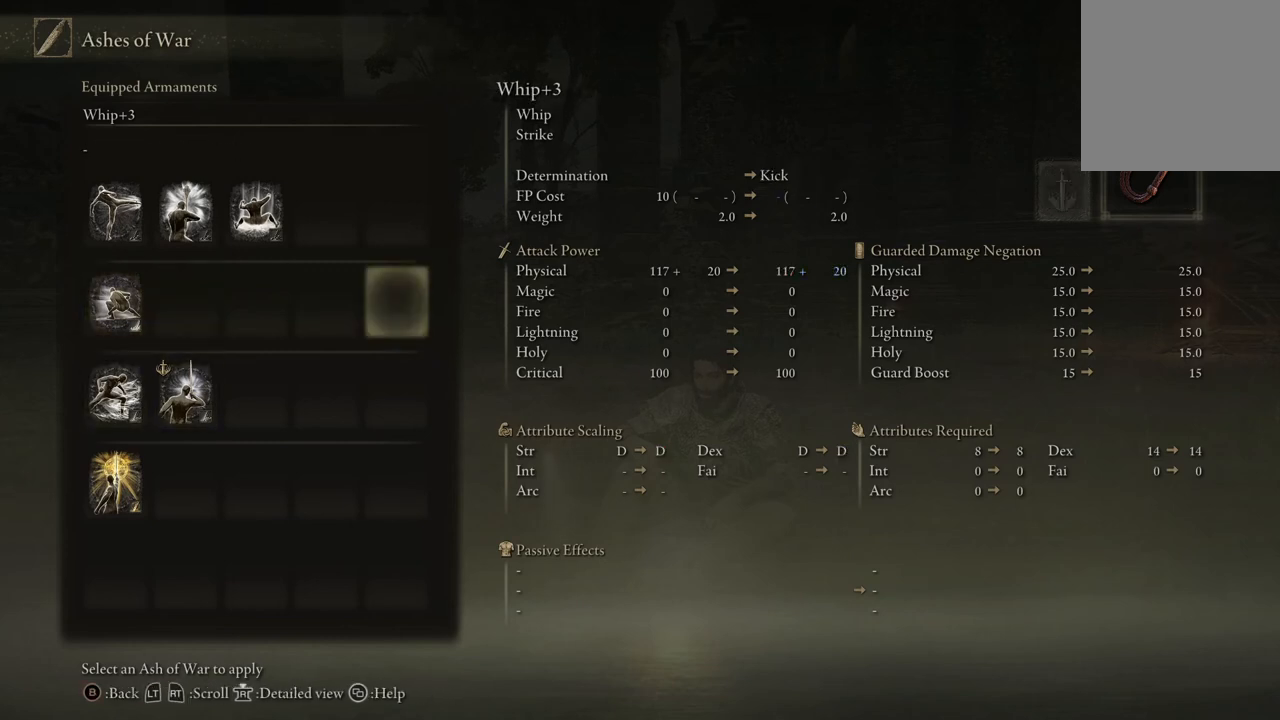
{"buttons": [], "left_stick": "center", "right_stick": "center", "events": [[67, "DPAD_LEFT", "up"]]}
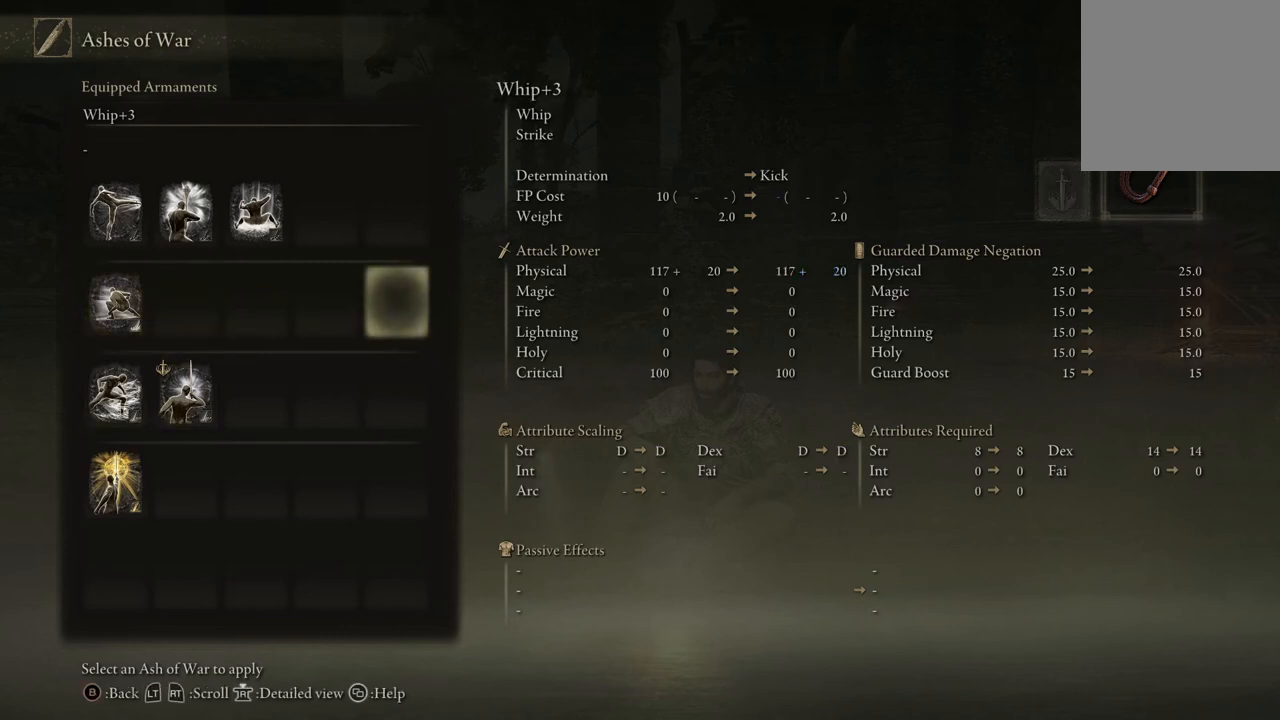
{"buttons": [], "left_stick": "center", "right_stick": "center", "events": [[300, "DPAD_RIGHT", "down"], [433, "DPAD_RIGHT", "up"]]}
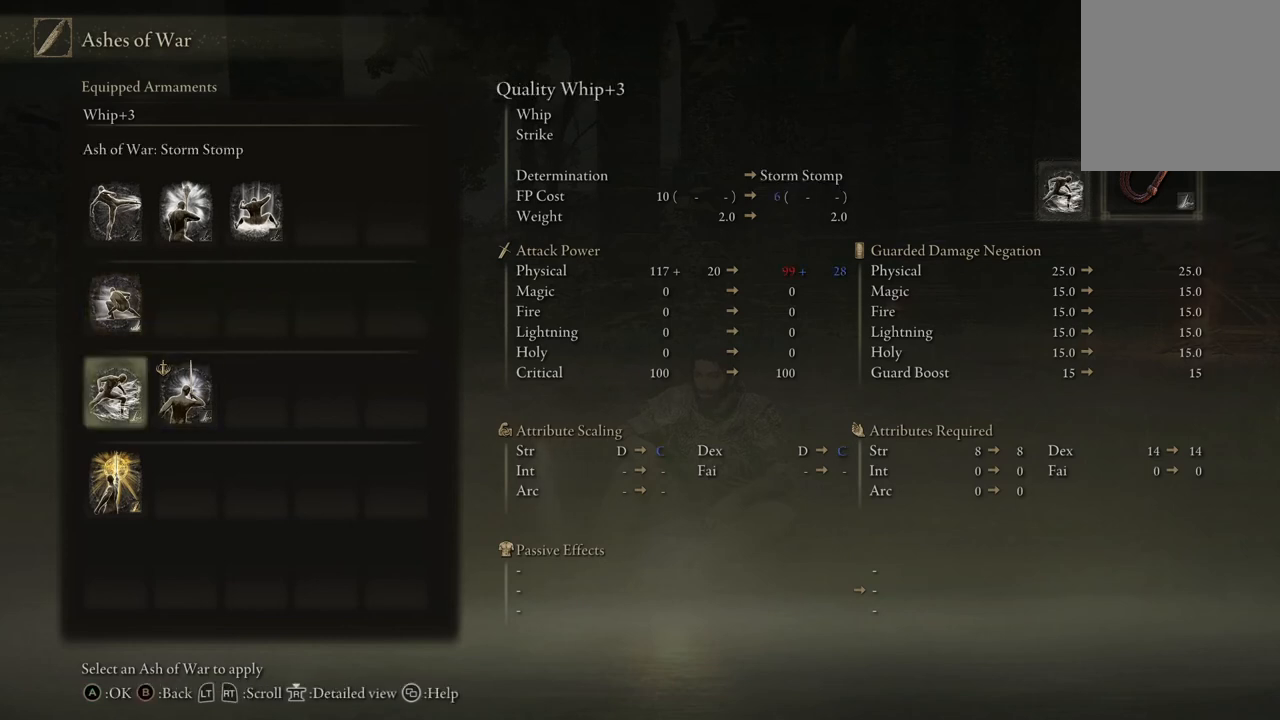
{"buttons": [], "left_stick": "center", "right_stick": "center", "events": [[367, "DPAD_UP", "down"], [433, "DPAD_UP", "up"]]}
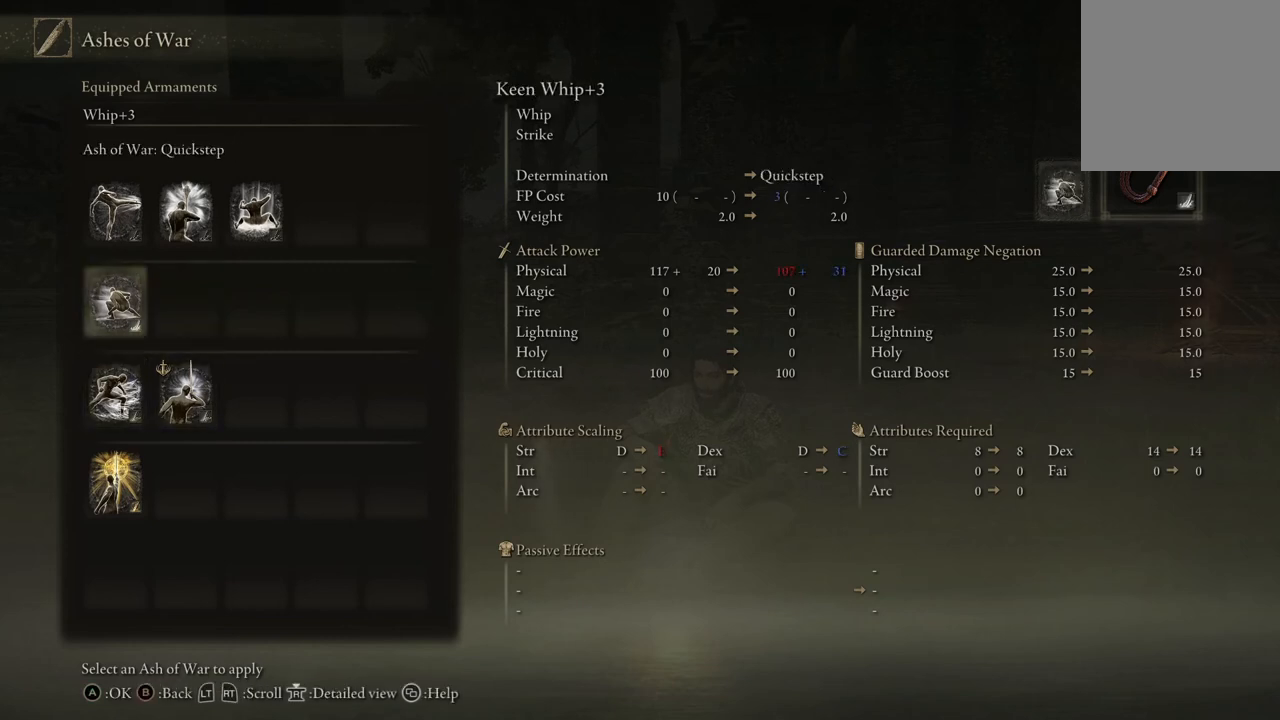
{"buttons": [], "left_stick": "center", "right_stick": "center", "events": []}
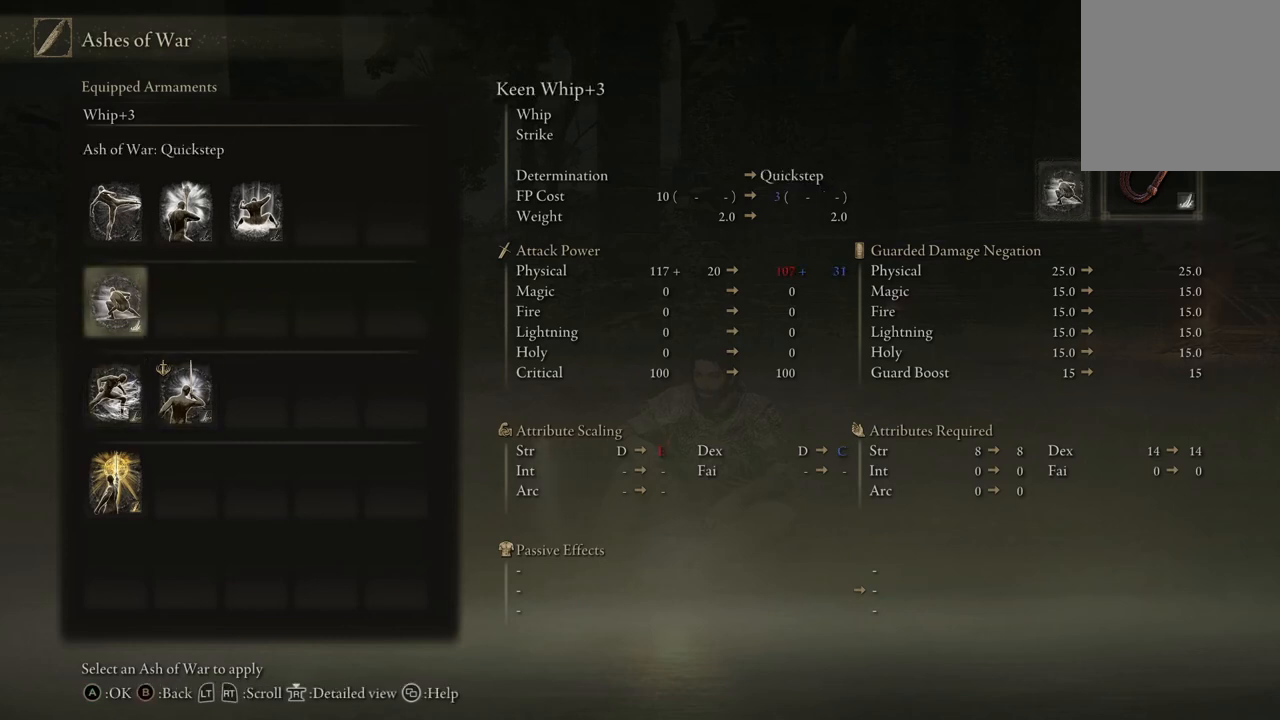
{"buttons": [], "left_stick": "center", "right_stick": "center", "events": []}
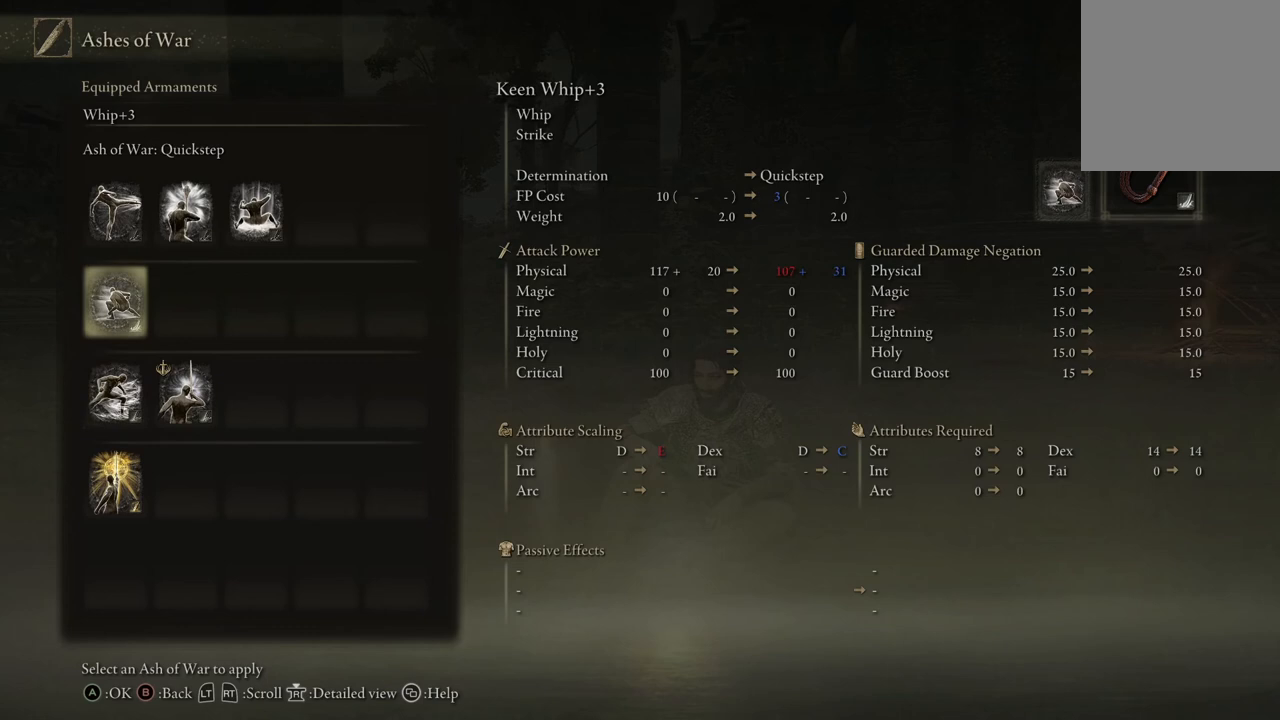
{"buttons": [], "left_stick": "center", "right_stick": "center", "events": []}
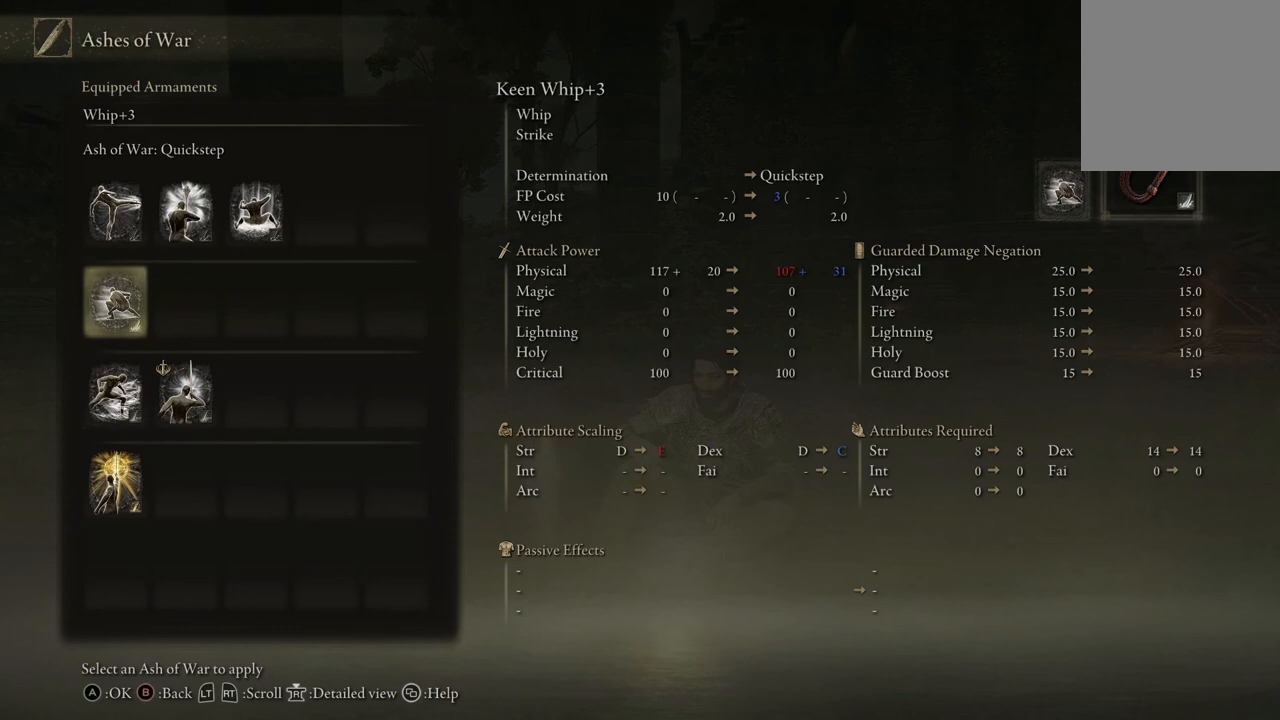
{"buttons": [], "left_stick": "center", "right_stick": "center", "events": []}
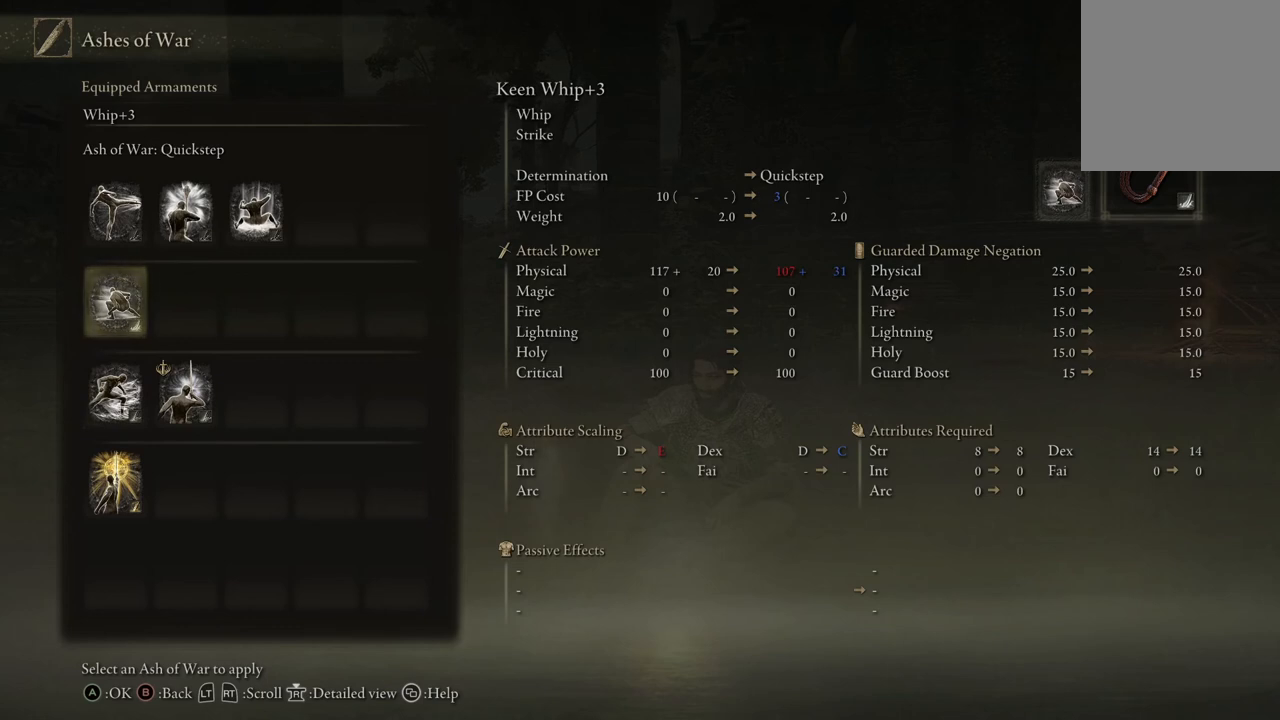
{"buttons": [], "left_stick": "center", "right_stick": "center", "events": []}
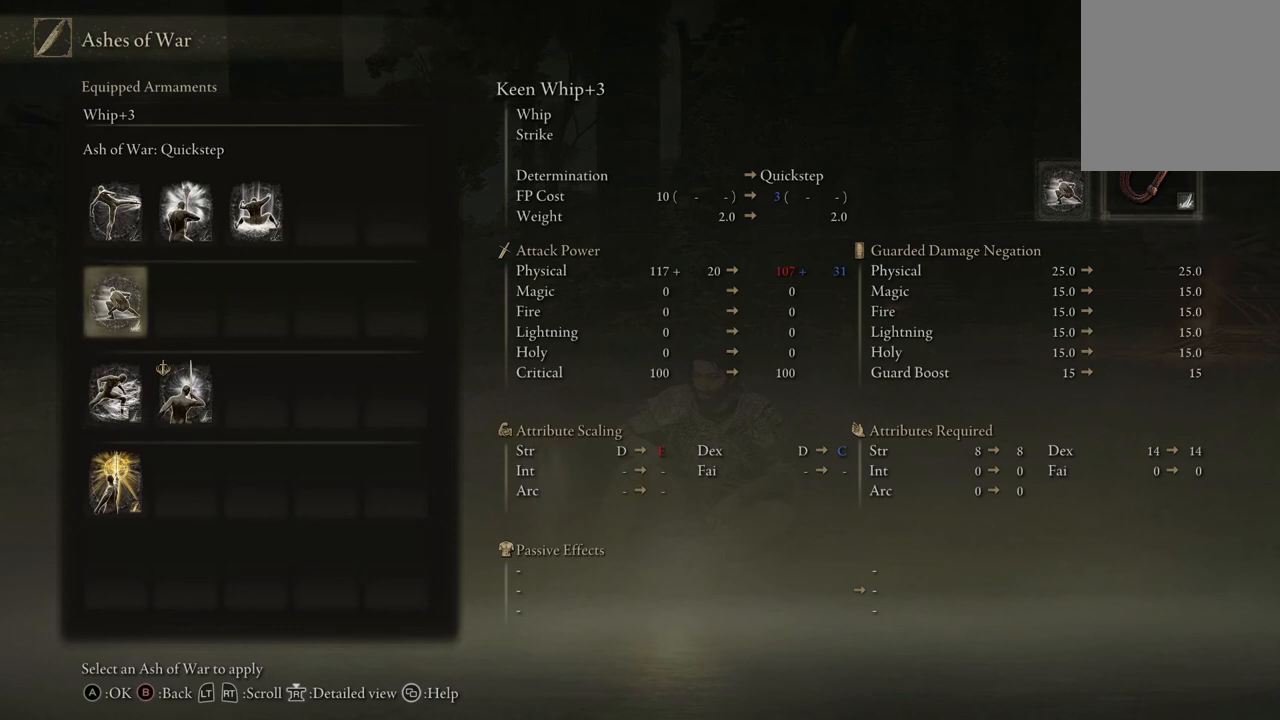
{"buttons": [], "left_stick": "center", "right_stick": "center", "events": []}
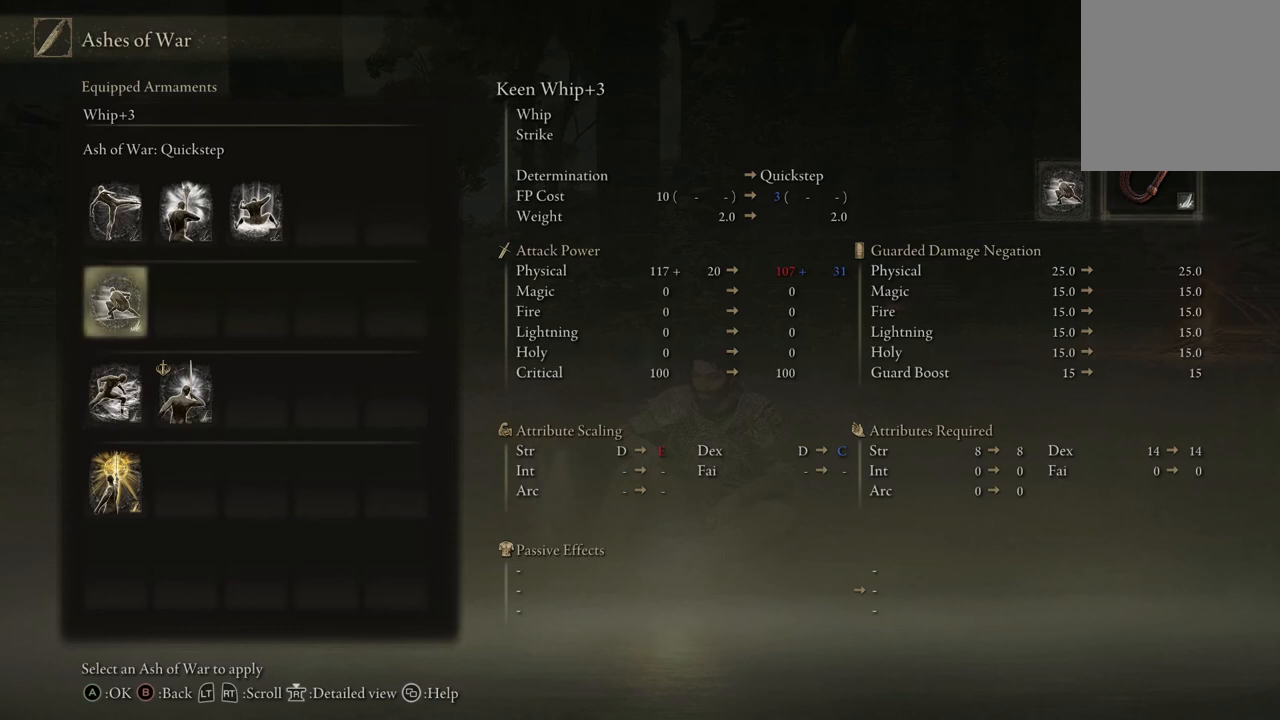
{"buttons": [], "left_stick": "center", "right_stick": "center", "events": []}
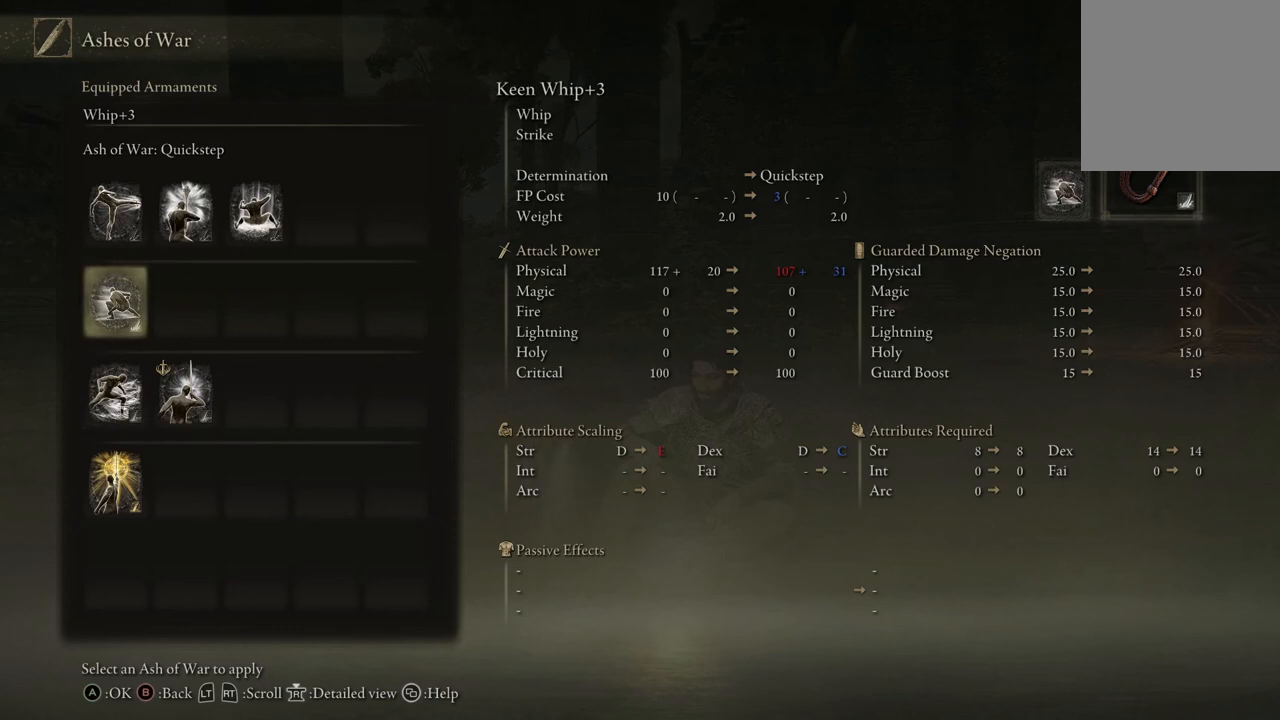
{"buttons": [], "left_stick": "center", "right_stick": "center", "events": [[33, "DPAD_DOWN", "down"], [67, "DPAD_DOWN", "up"], [267, "DPAD_RIGHT", "down"], [367, "DPAD_RIGHT", "up"]]}